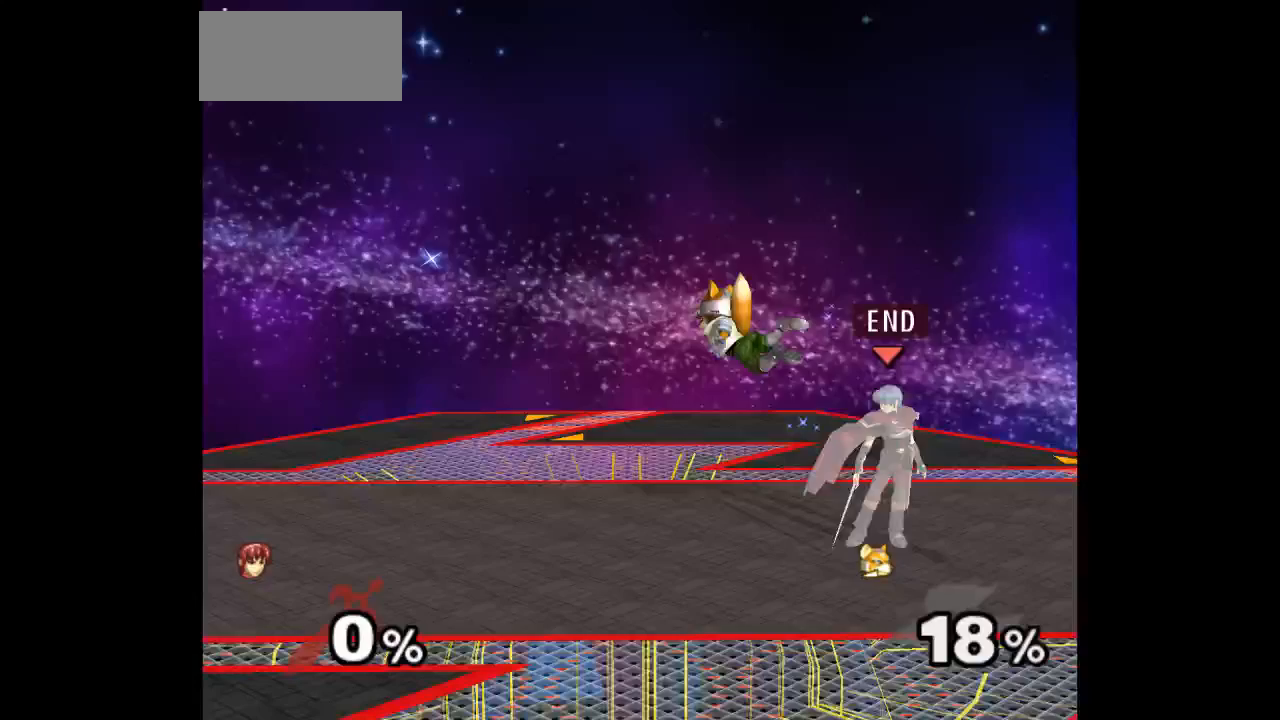
Gameplay with a controller (Nintendo layout); each line is a JSON object with the inputs held at the frame after it (dt_ms = milliseconds from this image to that frame). "events" lists button and stick changes between this image and that frame as [ms after this image, input, new state], when the widget could be followed in between. Not read: L3 R3 START.
{"dt_ms": 500, "buttons": [], "left_stick": "center", "right_stick": "center", "events": []}
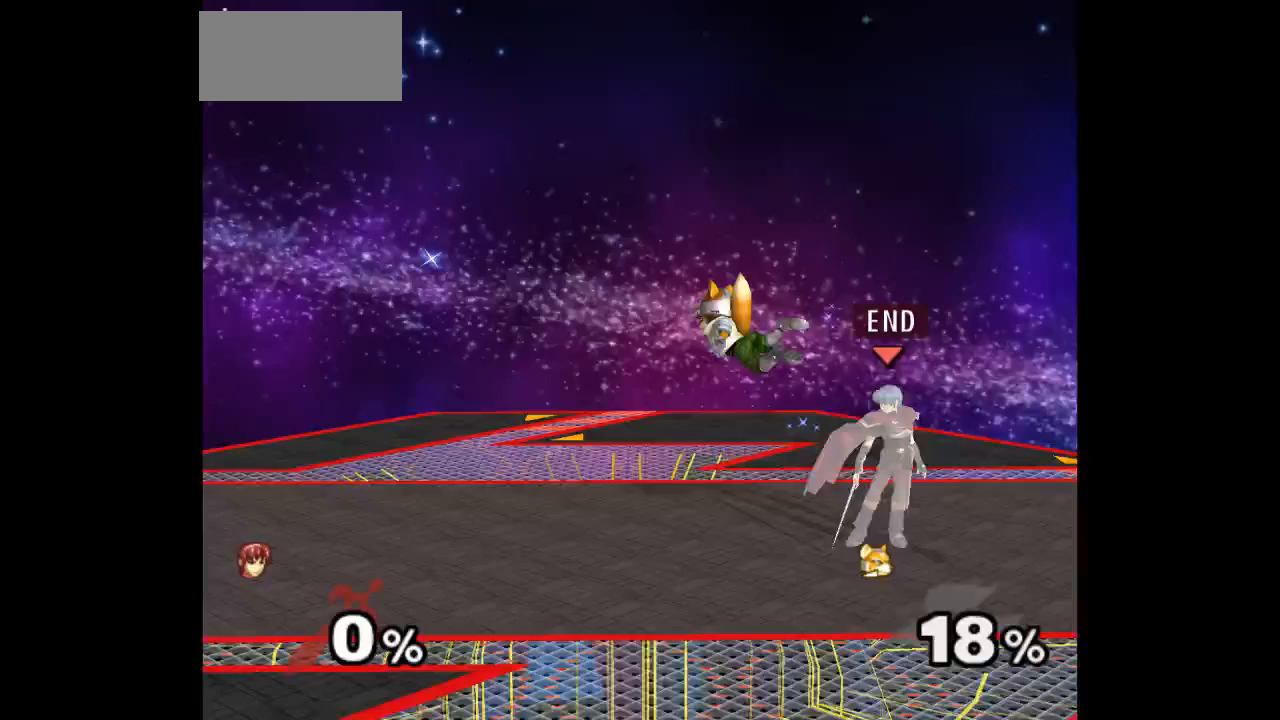
{"dt_ms": 500, "buttons": [], "left_stick": "center", "right_stick": "center", "events": [[33, "A", "down"], [33, "Z", "down"], [50, "left_stick", "up-right"], [133, "A", "up"], [133, "Z", "up"], [233, "A", "down"], [233, "left_stick", "up"], [283, "A", "up"], [383, "A", "down"], [383, "left_stick", "center"], [500, "A", "up"]]}
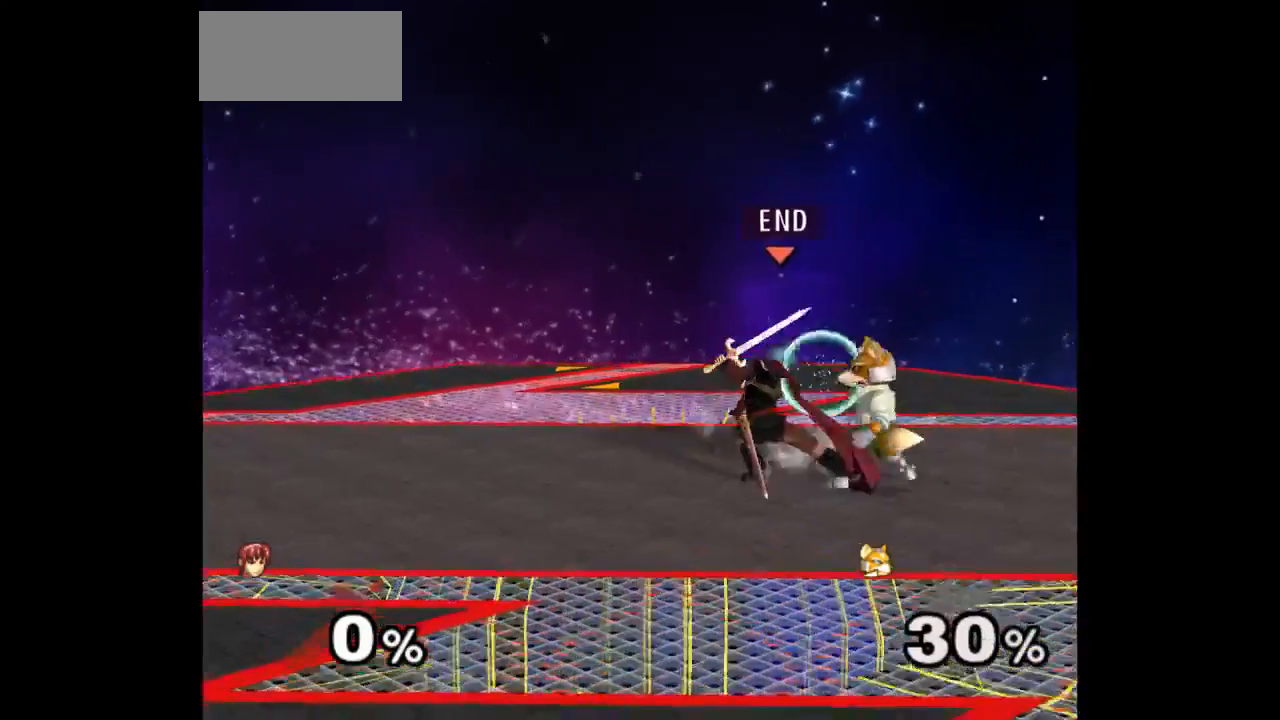
{"dt_ms": 500, "buttons": [], "left_stick": "center", "right_stick": "center", "events": [[250, "Z", "down"], [350, "Z", "up"]]}
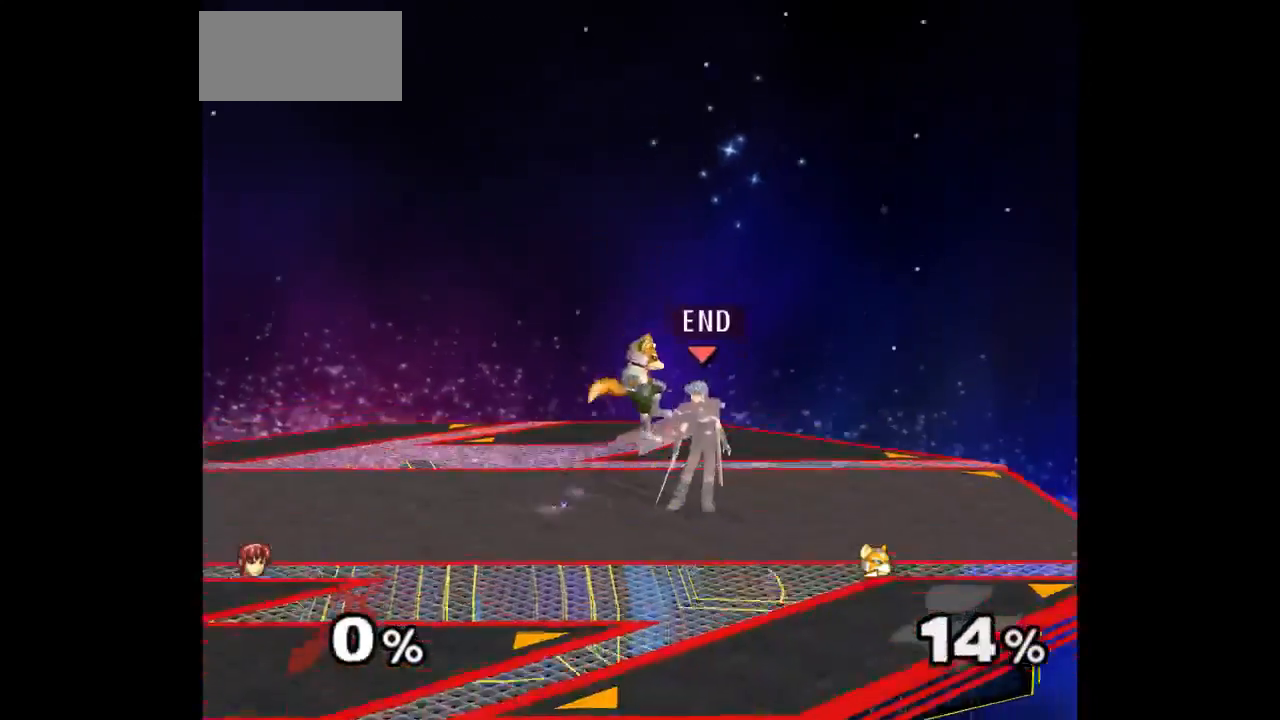
{"dt_ms": 500, "buttons": [], "left_stick": "up", "right_stick": "center", "events": [[100, "Z", "down"], [200, "Z", "up"], [267, "left_stick", "up"]]}
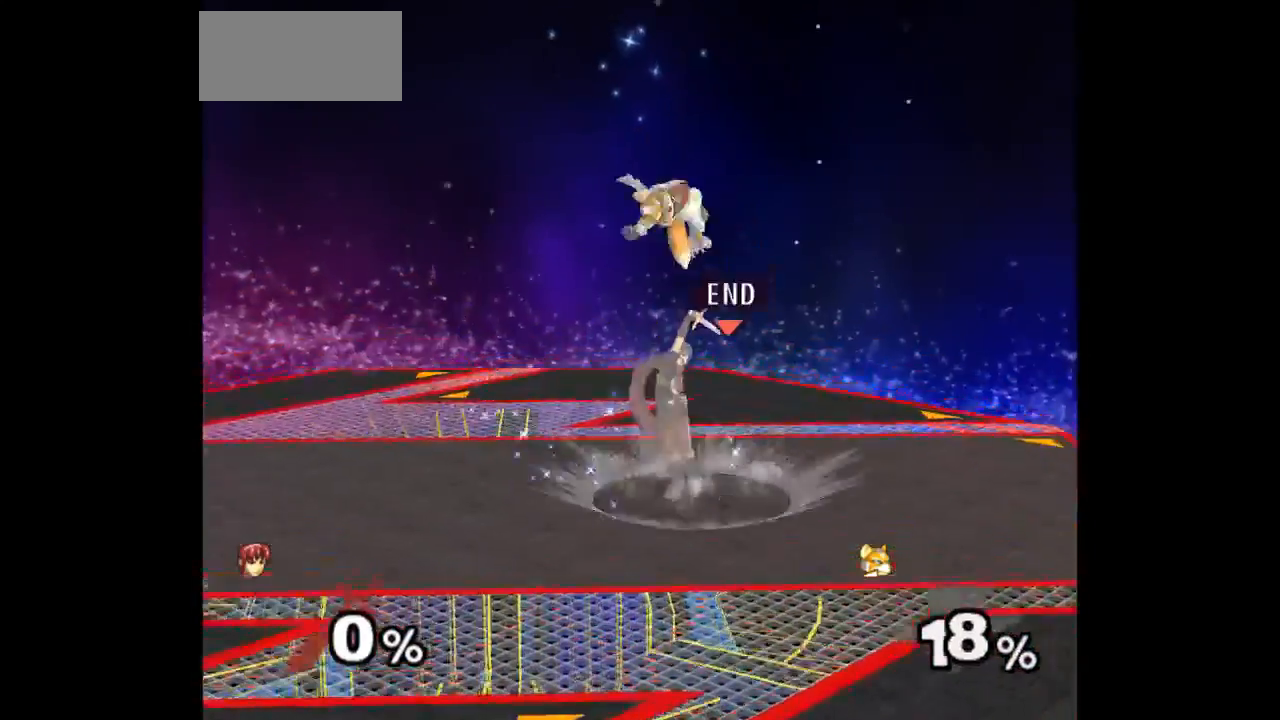
{"dt_ms": 500, "buttons": [], "left_stick": "center", "right_stick": "center", "events": [[17, "left_stick", "center"], [383, "Z", "down"], [467, "Z", "up"]]}
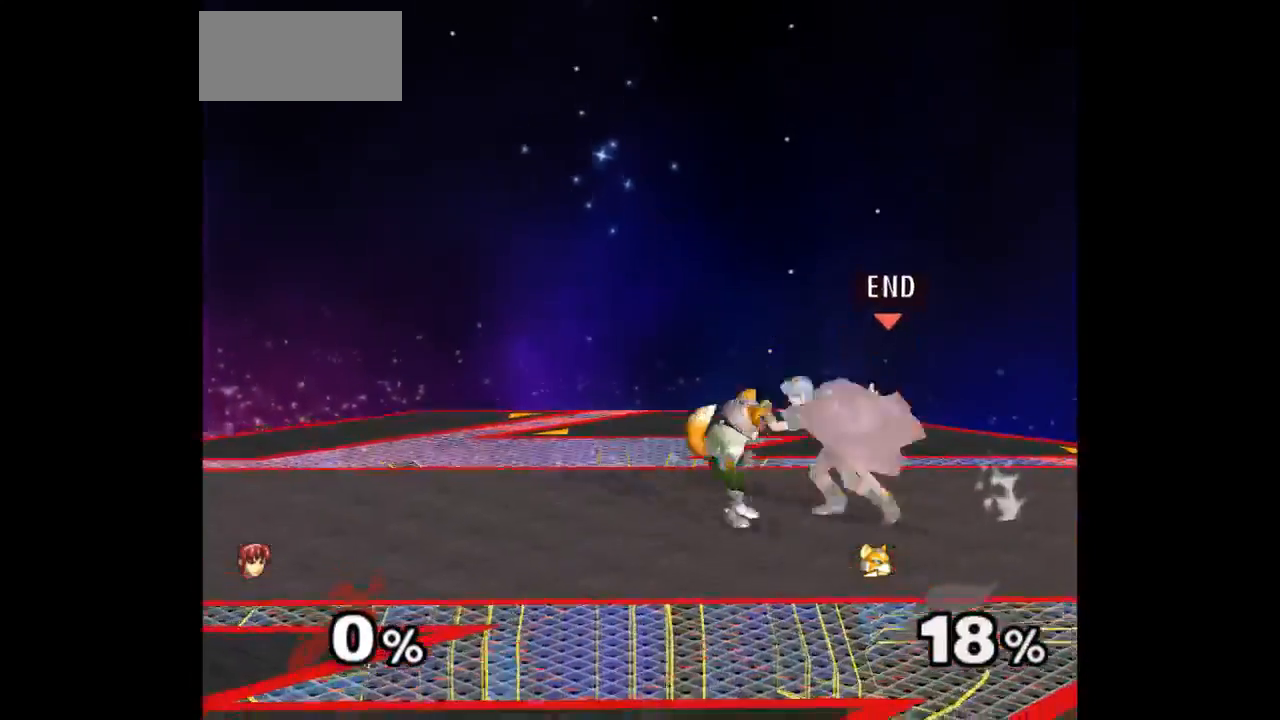
{"dt_ms": 500, "buttons": [], "left_stick": "center", "right_stick": "center", "events": [[50, "left_stick", "up"], [250, "left_stick", "center"]]}
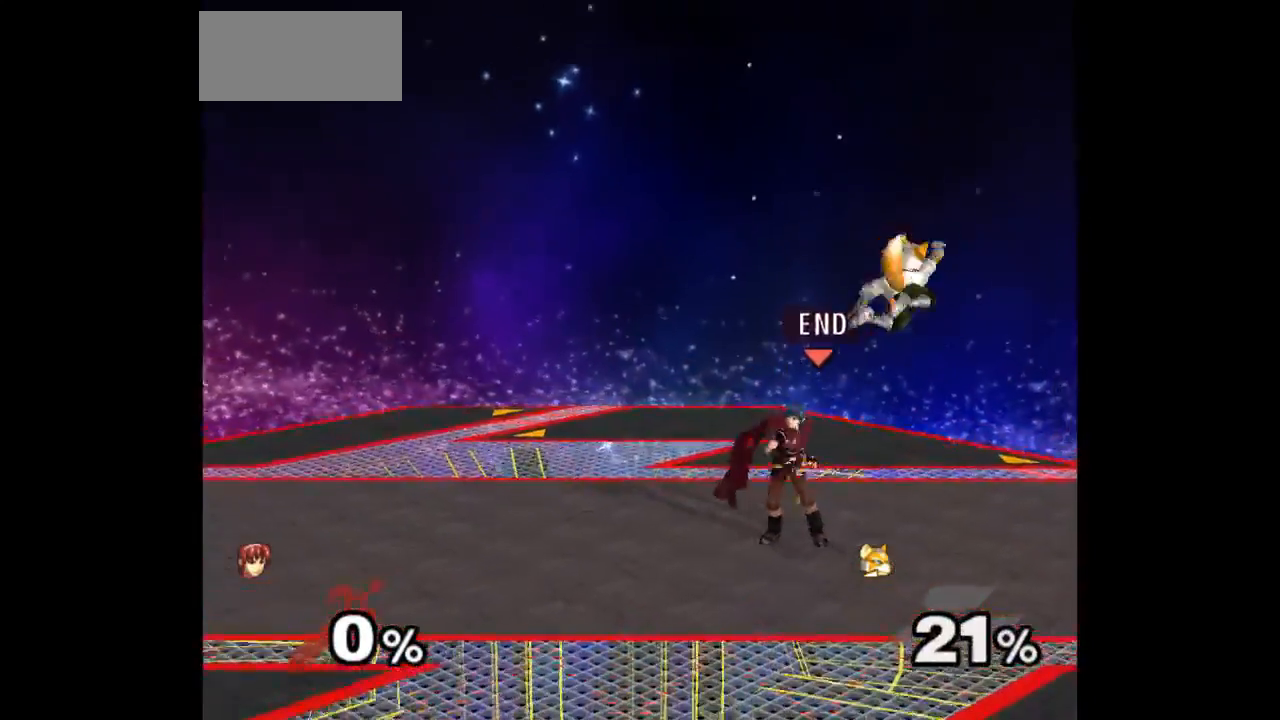
{"dt_ms": 500, "buttons": [], "left_stick": "center", "right_stick": "center", "events": [[100, "left_stick", "left"], [167, "left_stick", "right"], [233, "Z", "down"], [233, "left_stick", "up"], [367, "Z", "up"], [417, "left_stick", "center"]]}
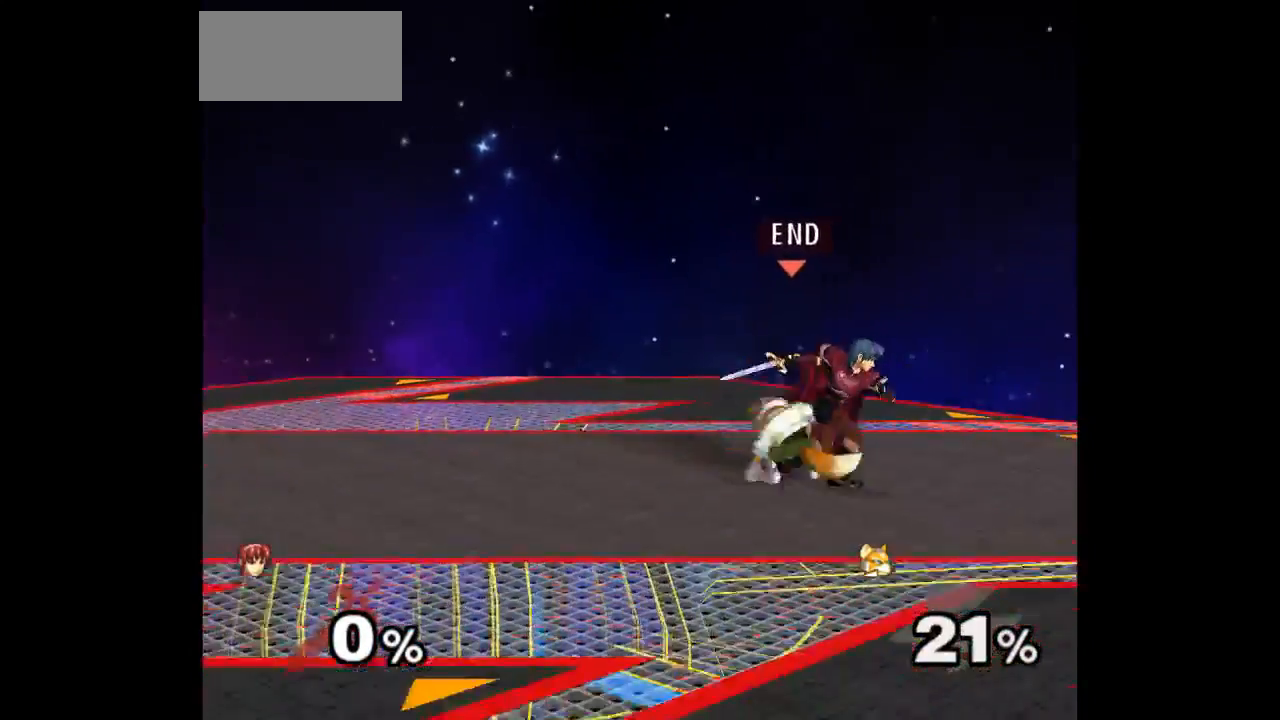
{"dt_ms": 500, "buttons": ["Z"], "left_stick": "up", "right_stick": "center", "events": [[283, "left_stick", "right"], [333, "left_stick", "left"], [433, "left_stick", "up"], [467, "Z", "down"]]}
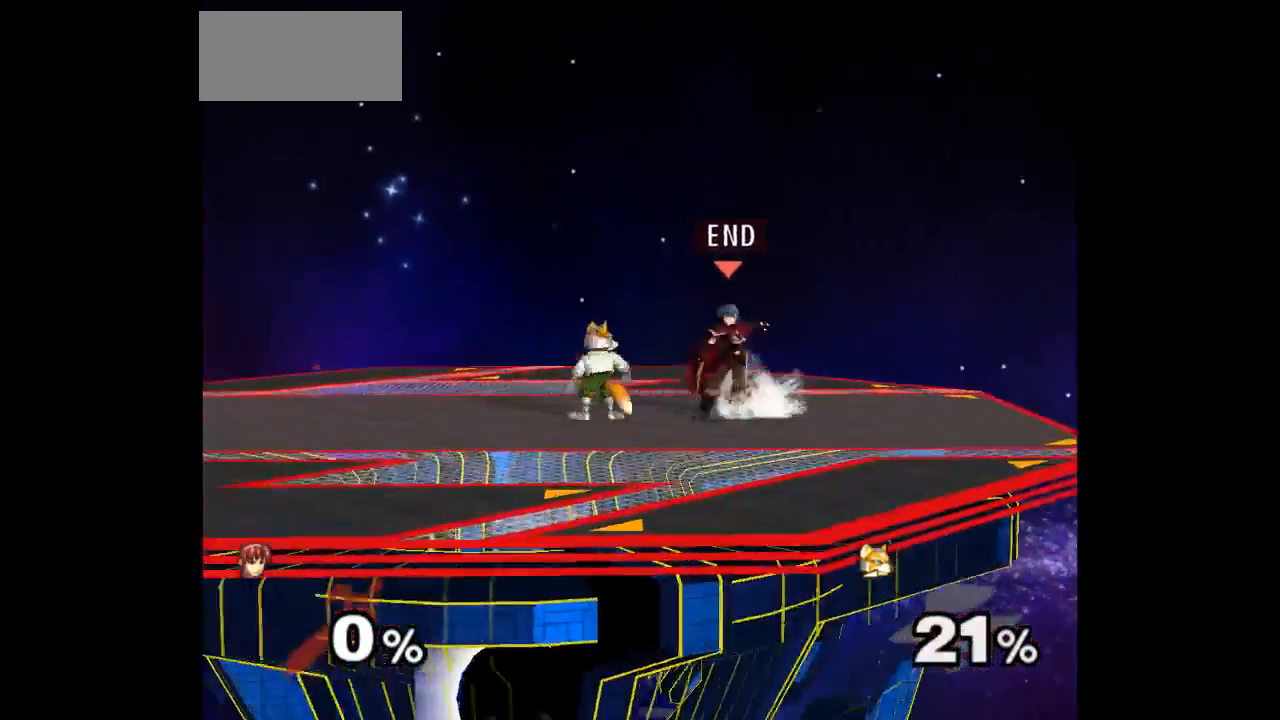
{"dt_ms": 500, "buttons": [], "left_stick": "center", "right_stick": "center", "events": [[67, "Z", "up"], [150, "left_stick", "center"], [200, "left_stick", "up"], [400, "left_stick", "center"]]}
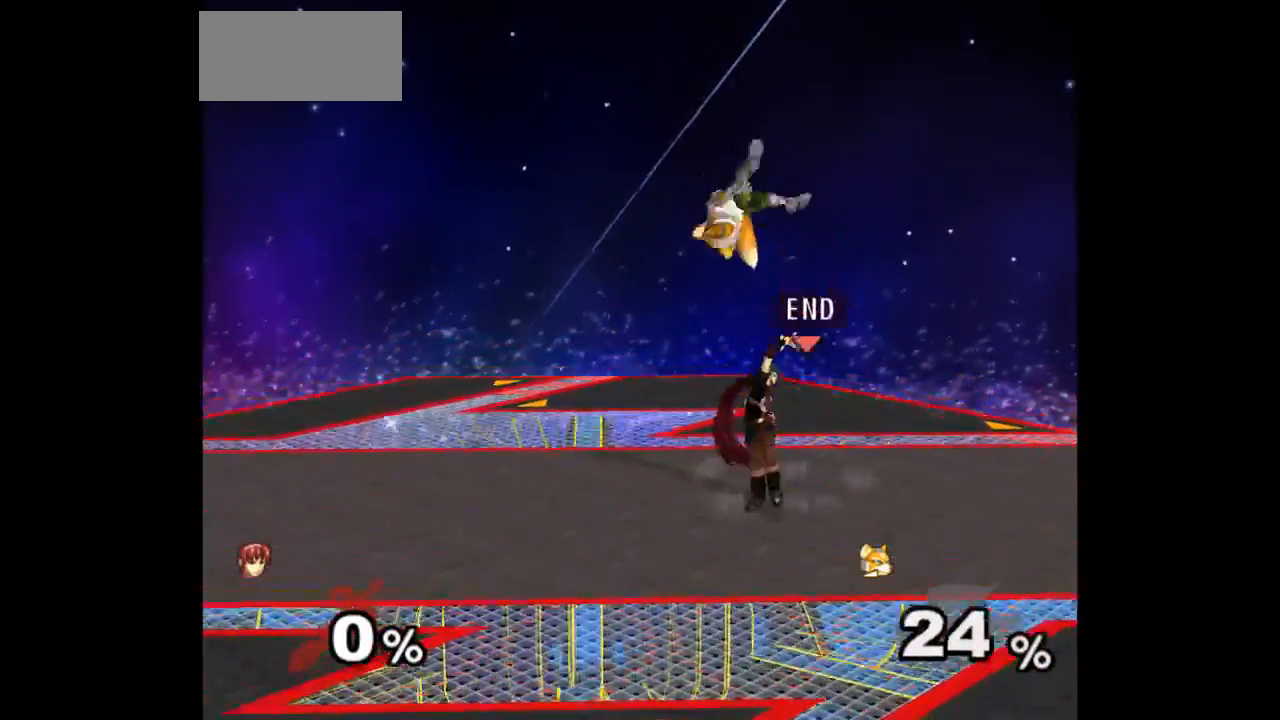
{"dt_ms": 500, "buttons": [], "left_stick": "up", "right_stick": "center", "events": [[50, "X", "down"], [100, "X", "up"], [283, "left_stick", "down-left"], [350, "left_stick", "up"], [383, "Z", "down"], [467, "Z", "up"]]}
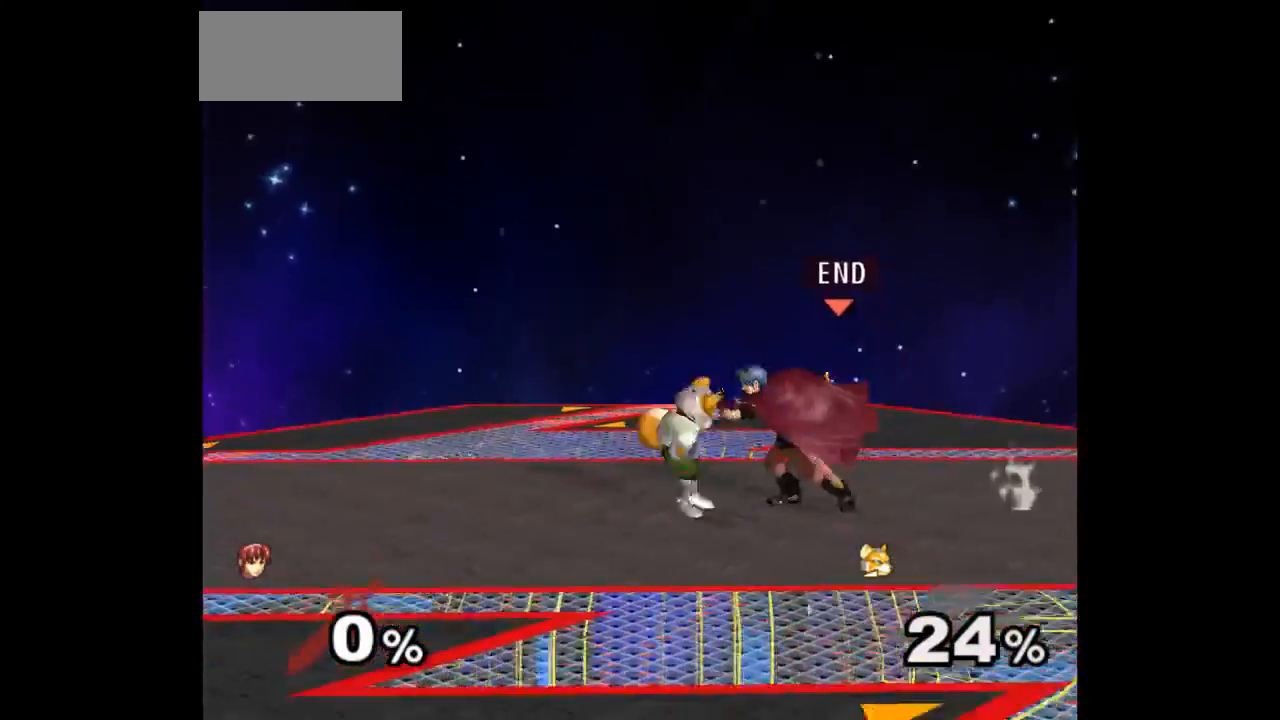
{"dt_ms": 500, "buttons": [], "left_stick": "center", "right_stick": "center", "events": [[17, "left_stick", "center"], [83, "left_stick", "up"], [300, "left_stick", "center"]]}
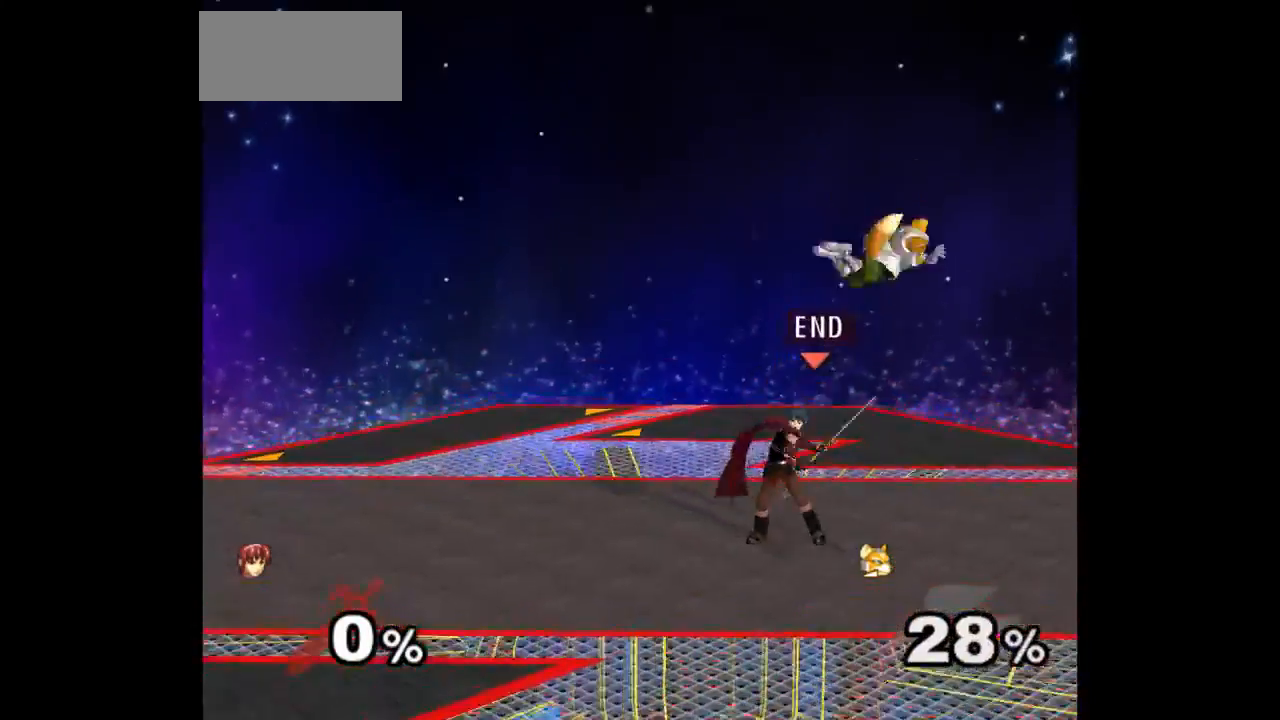
{"dt_ms": 500, "buttons": [], "left_stick": "center", "right_stick": "center", "events": [[150, "left_stick", "down-left"], [200, "left_stick", "right"], [283, "Z", "down"], [283, "left_stick", "up"], [400, "Z", "up"], [450, "left_stick", "center"]]}
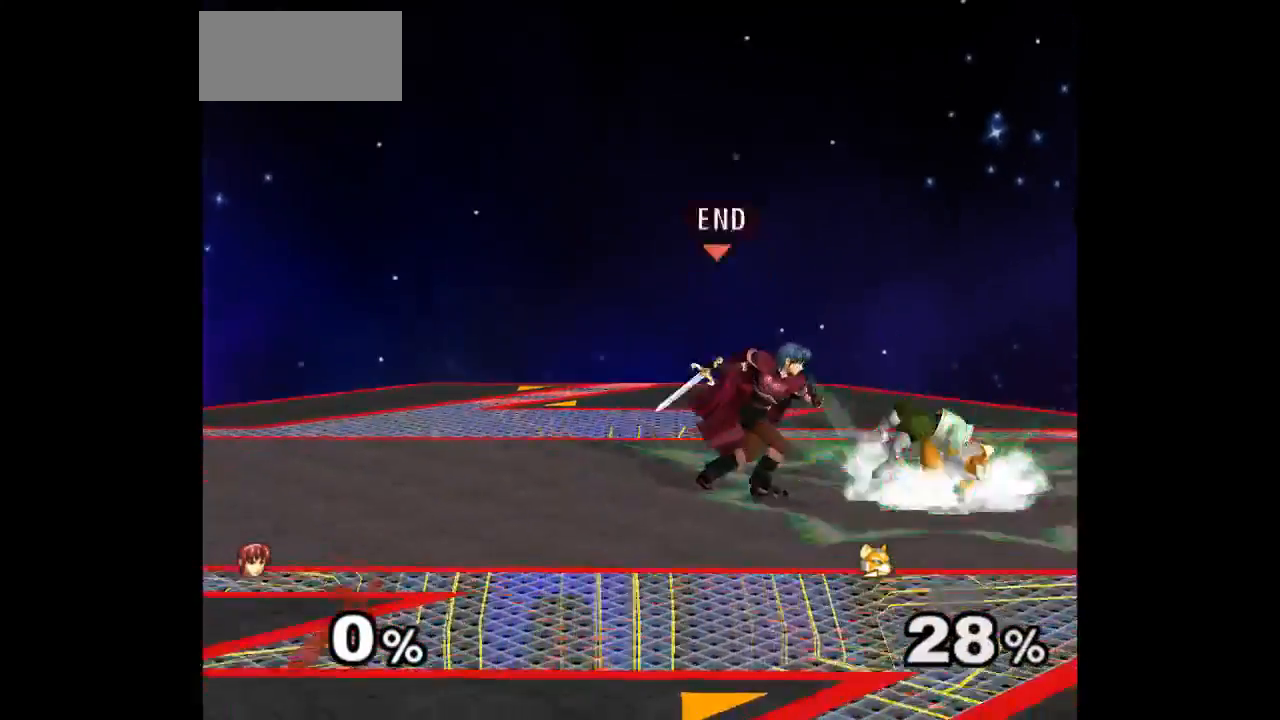
{"dt_ms": 500, "buttons": [], "left_stick": "down", "right_stick": "center", "events": [[300, "left_stick", "up"], [367, "left_stick", "right"], [433, "left_stick", "down"]]}
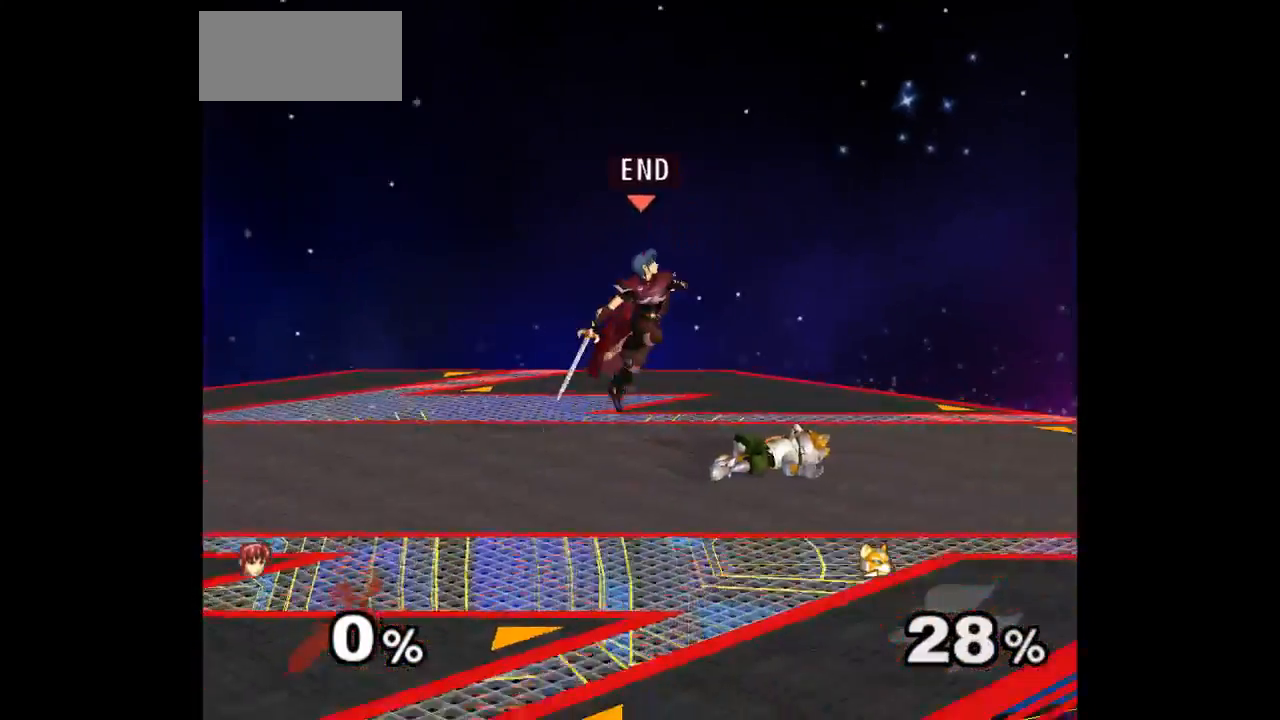
{"dt_ms": 500, "buttons": ["A"], "left_stick": "center", "right_stick": "center", "events": [[67, "left_stick", "center"], [267, "left_stick", "up-right"], [300, "A", "down"], [300, "Z", "down"], [333, "Z", "up"], [333, "left_stick", "down-right"], [367, "A", "up"], [400, "A", "down"], [400, "Z", "down"], [433, "left_stick", "up-right"], [500, "Z", "up"], [500, "left_stick", "center"]]}
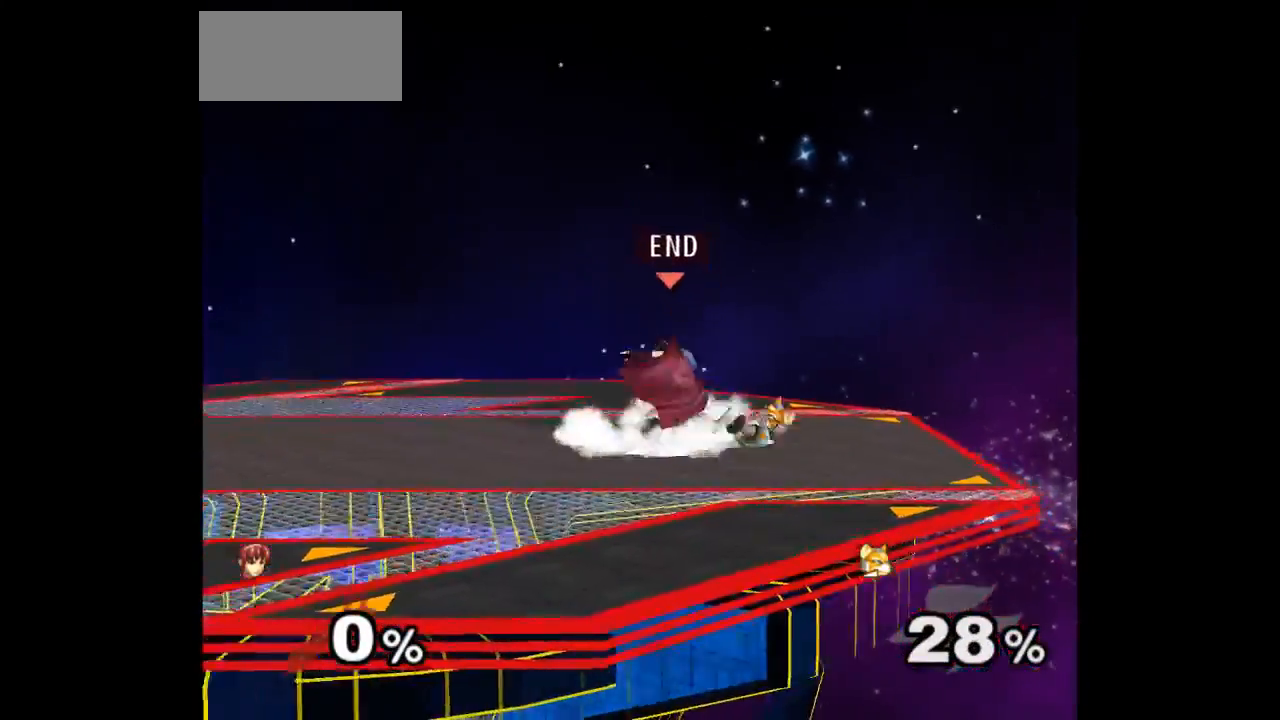
{"dt_ms": 500, "buttons": [], "left_stick": "up", "right_stick": "center", "events": [[33, "A", "up"], [83, "left_stick", "right"], [150, "left_stick", "up"], [167, "Z", "down"], [267, "Z", "up"], [317, "left_stick", "center"], [383, "left_stick", "up"]]}
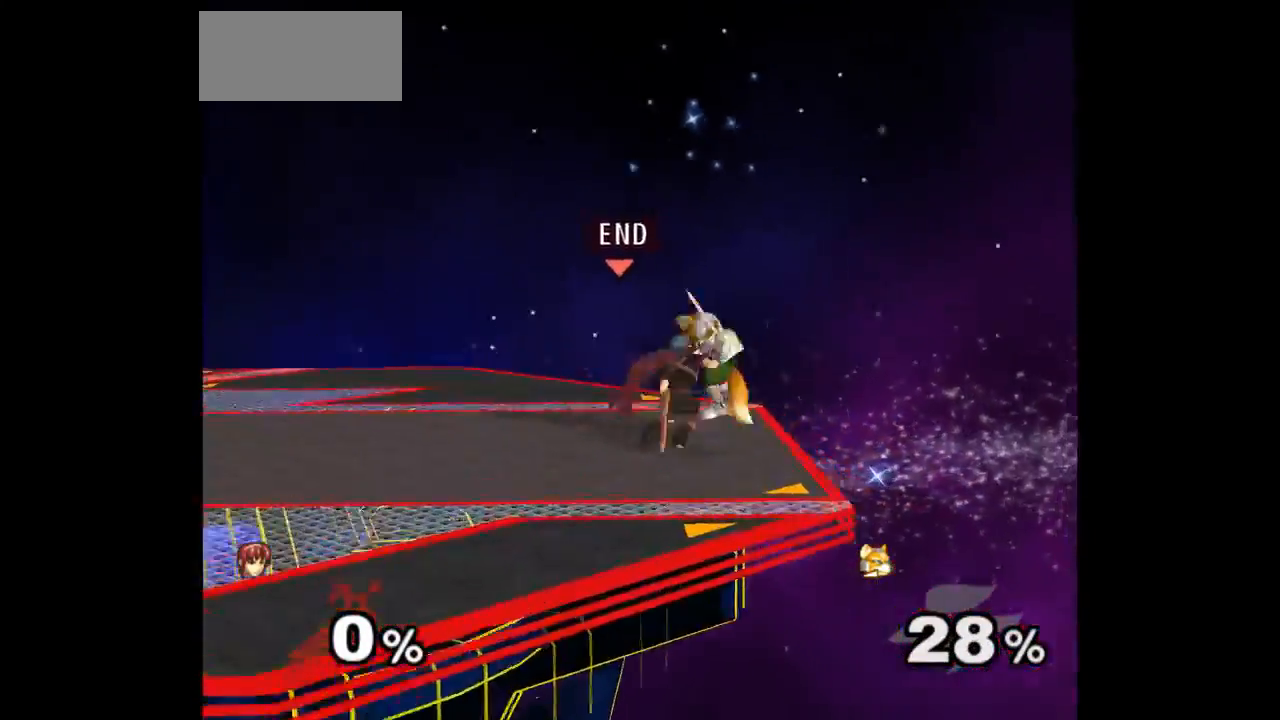
{"dt_ms": 500, "buttons": [], "left_stick": "up", "right_stick": "center", "events": [[100, "left_stick", "center"], [250, "left_stick", "up-left"], [467, "left_stick", "up"]]}
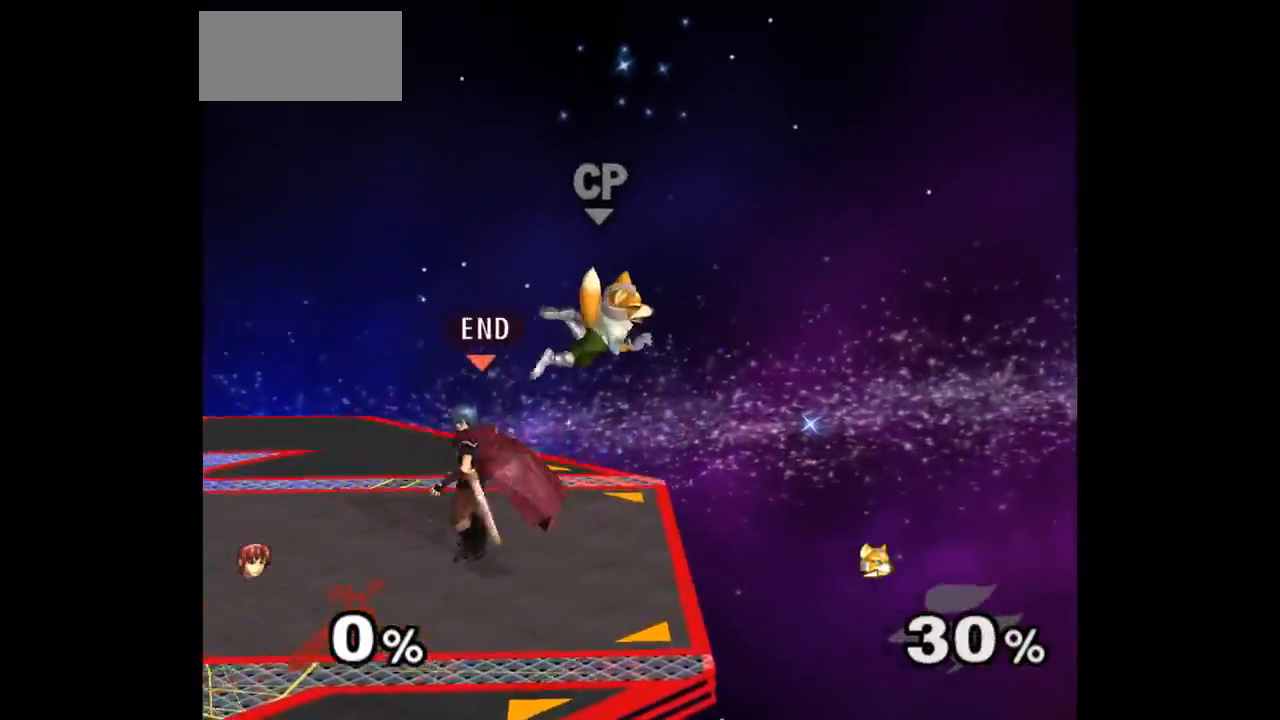
{"dt_ms": 500, "buttons": [], "left_stick": "center", "right_stick": "center", "events": [[33, "A", "down"], [100, "A", "up"], [167, "A", "down"], [217, "left_stick", "center"], [283, "A", "up"]]}
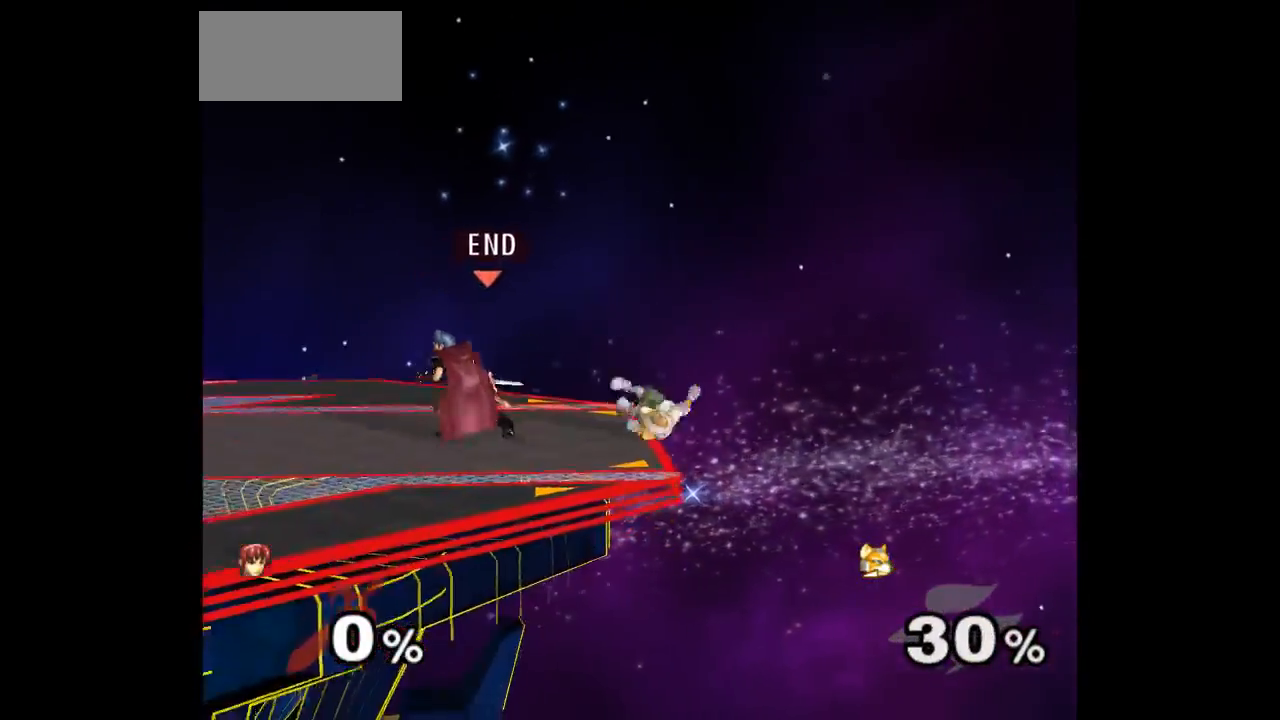
{"dt_ms": 500, "buttons": [], "left_stick": "up", "right_stick": "center", "events": [[50, "left_stick", "up"], [117, "left_stick", "down-right"], [233, "left_stick", "right"], [367, "left_stick", "center"], [433, "left_stick", "up"]]}
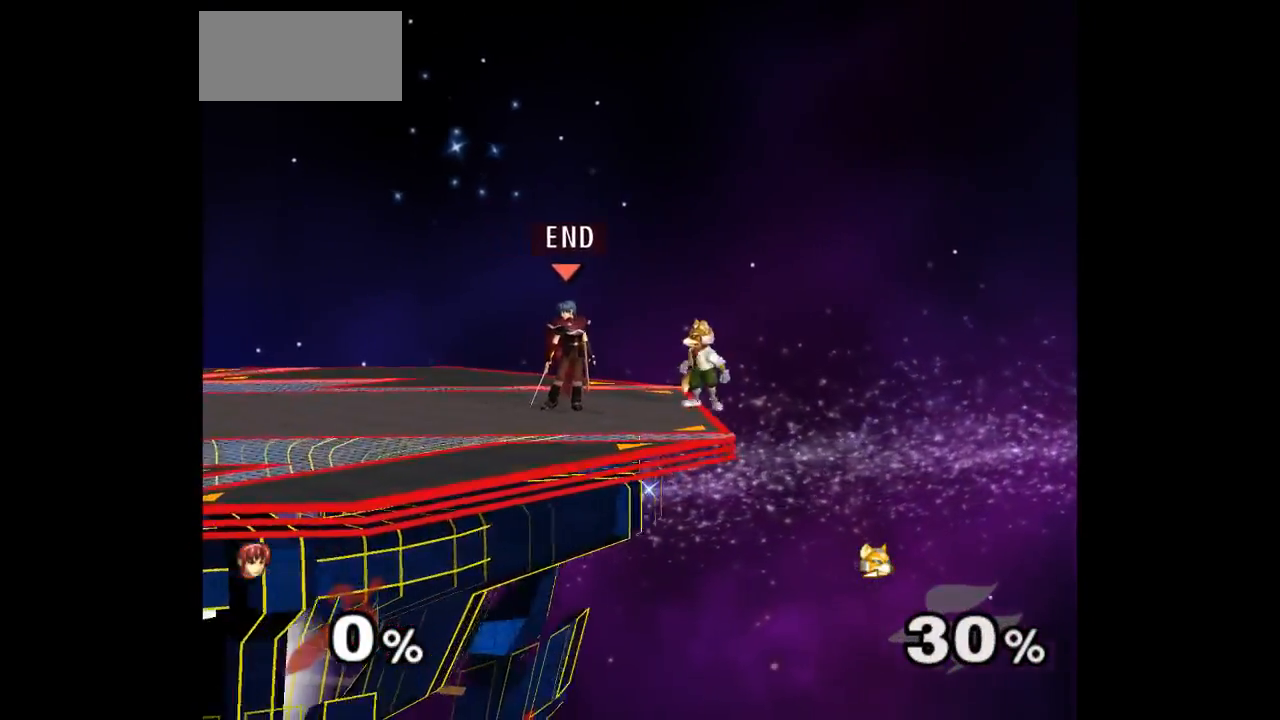
{"dt_ms": 500, "buttons": [], "left_stick": "center", "right_stick": "center", "events": [[17, "left_stick", "center"], [167, "left_stick", "right"], [283, "left_stick", "center"], [333, "A", "down"], [433, "A", "up"]]}
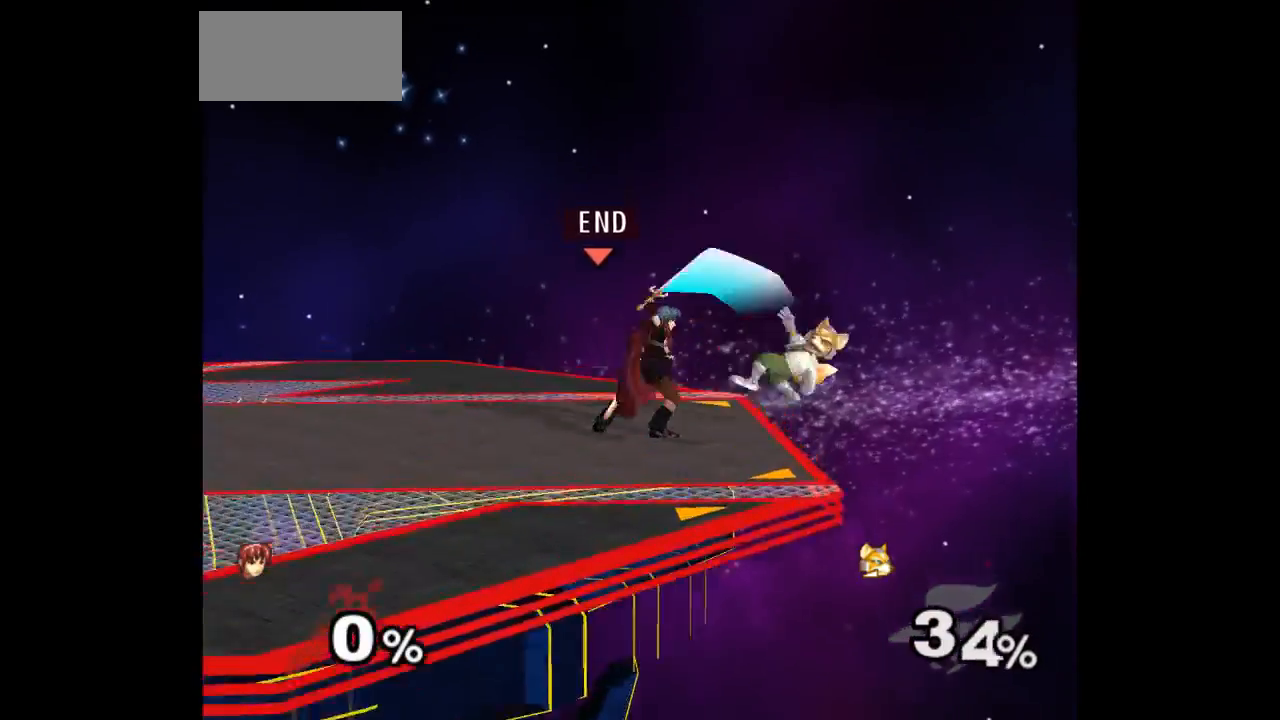
{"dt_ms": 500, "buttons": [], "left_stick": "down-left", "right_stick": "center", "events": [[350, "left_stick", "up-right"], [400, "left_stick", "down-right"], [483, "left_stick", "down-left"]]}
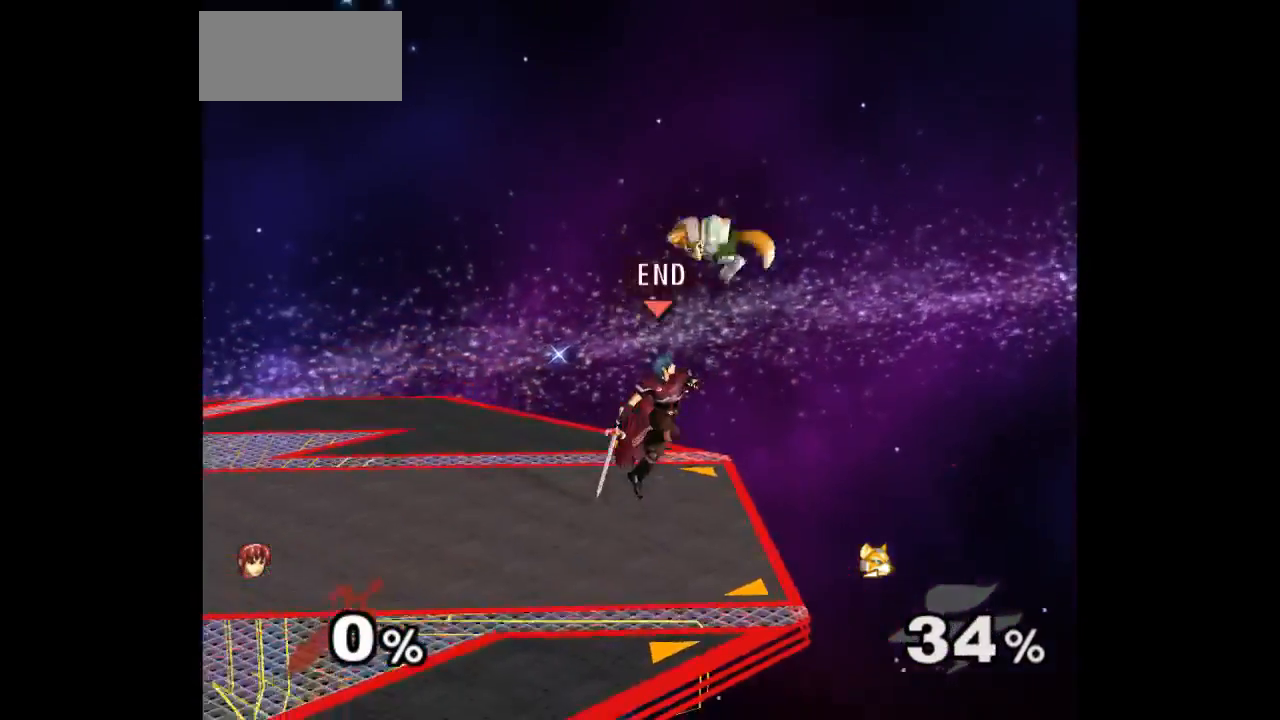
{"dt_ms": 1000, "buttons": [], "left_stick": "center", "right_stick": "center"}
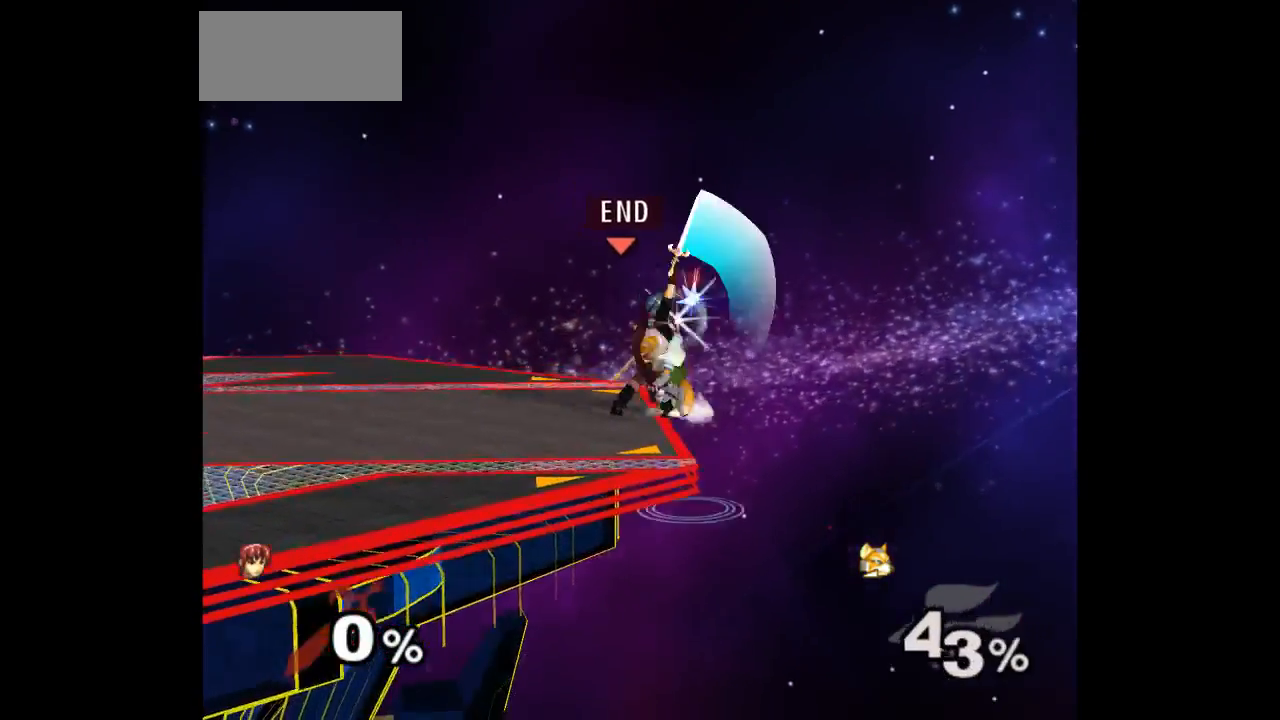
{"dt_ms": 500, "buttons": [], "left_stick": "center", "right_stick": "center", "events": []}
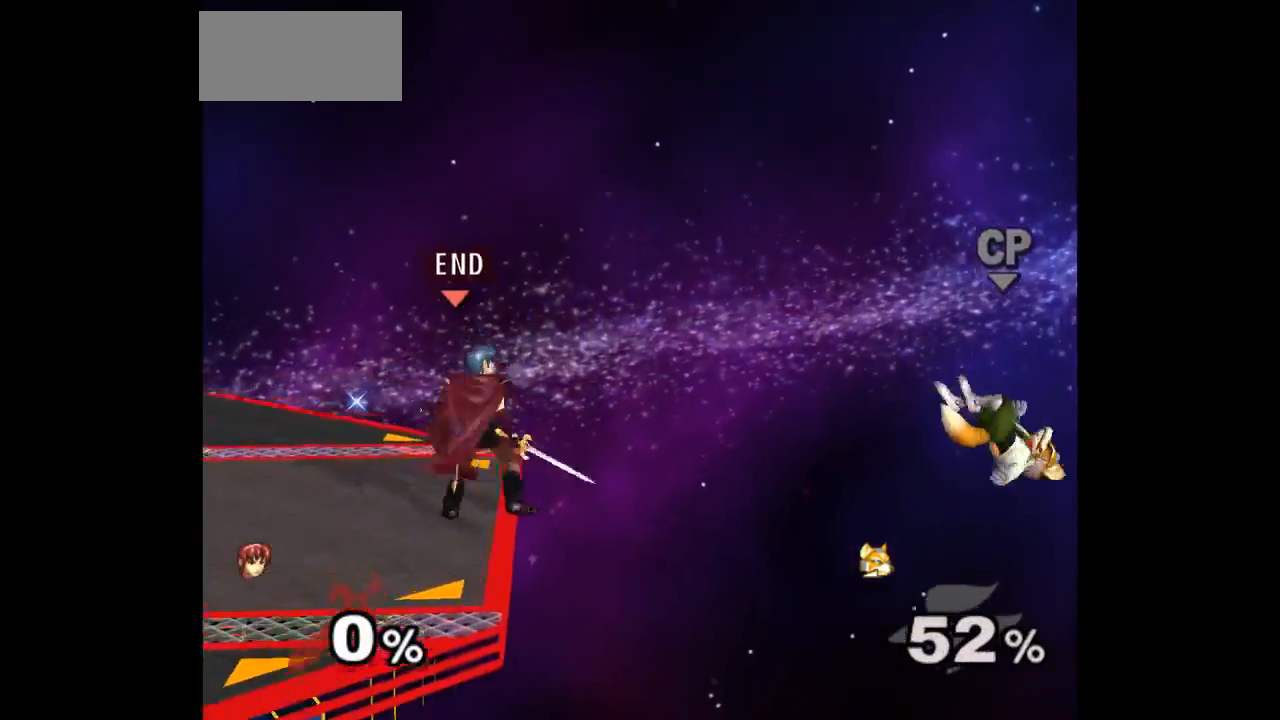
{"dt_ms": 500, "buttons": [], "left_stick": "up-right", "right_stick": "center", "events": [[383, "left_stick", "right"], [500, "left_stick", "up-right"]]}
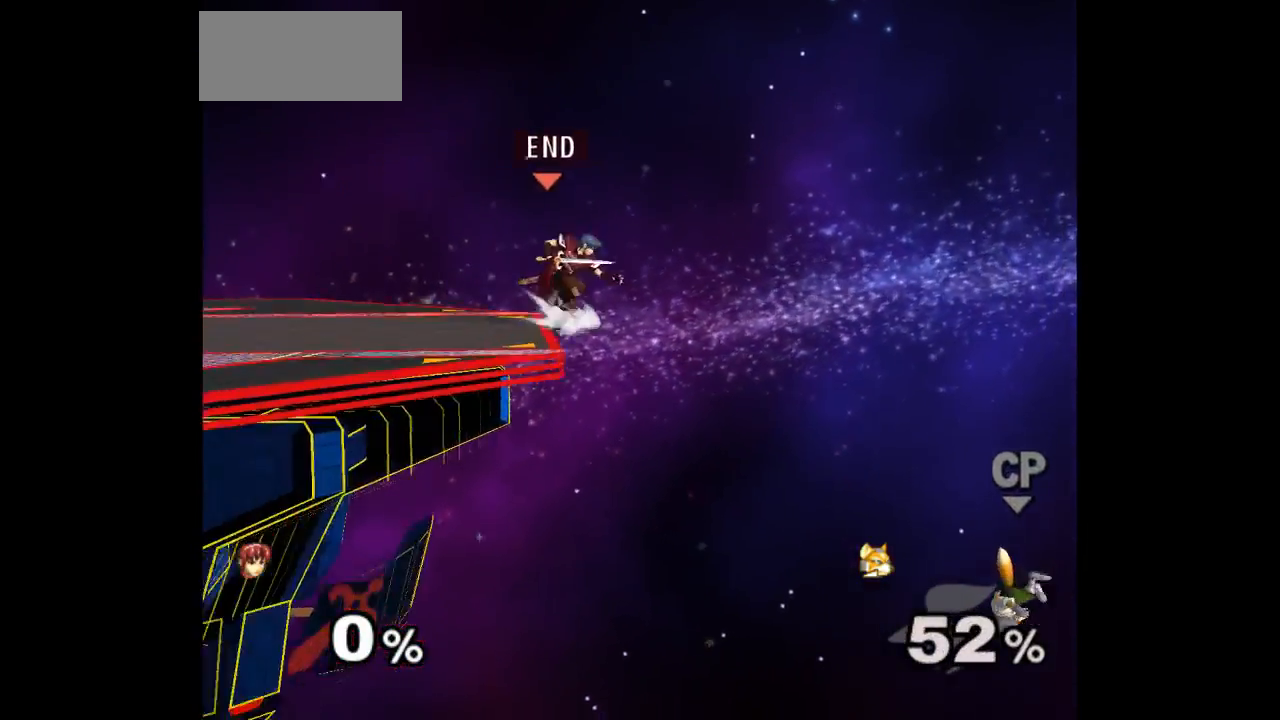
{"dt_ms": 500, "buttons": [], "left_stick": "up-right", "right_stick": "center", "events": []}
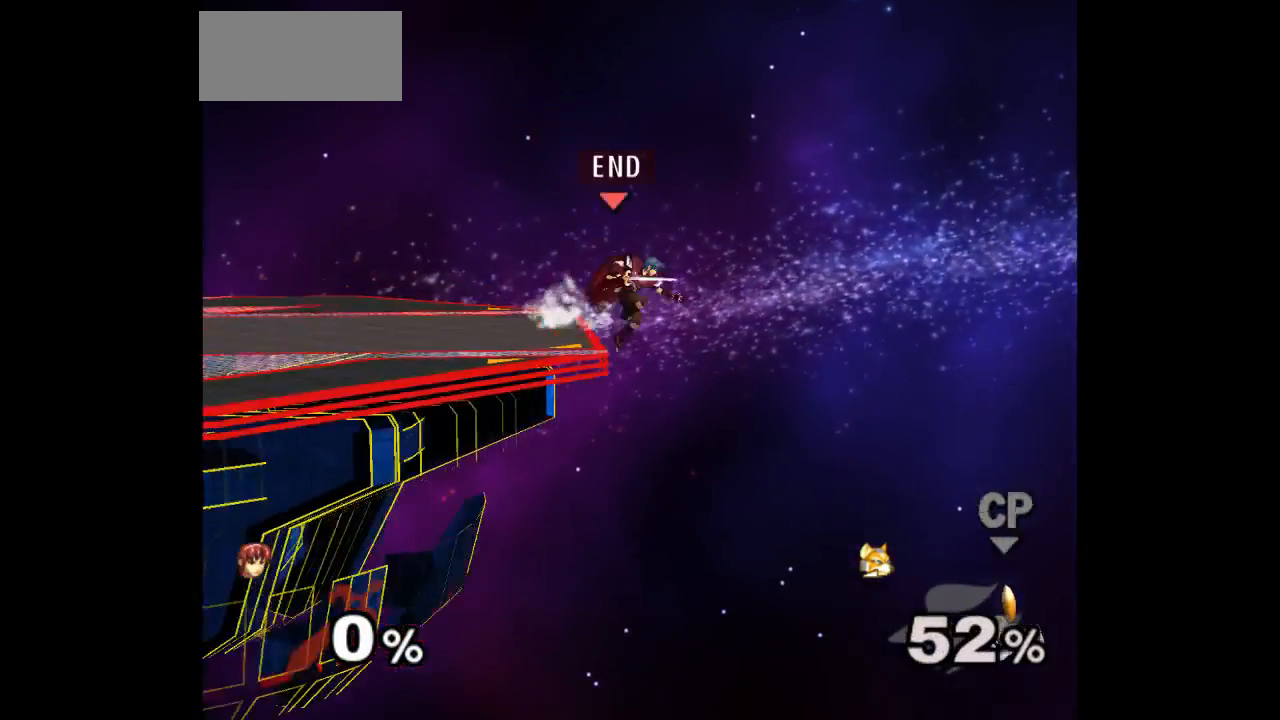
{"dt_ms": 500, "buttons": [], "left_stick": "center", "right_stick": "center", "events": [[33, "left_stick", "center"]]}
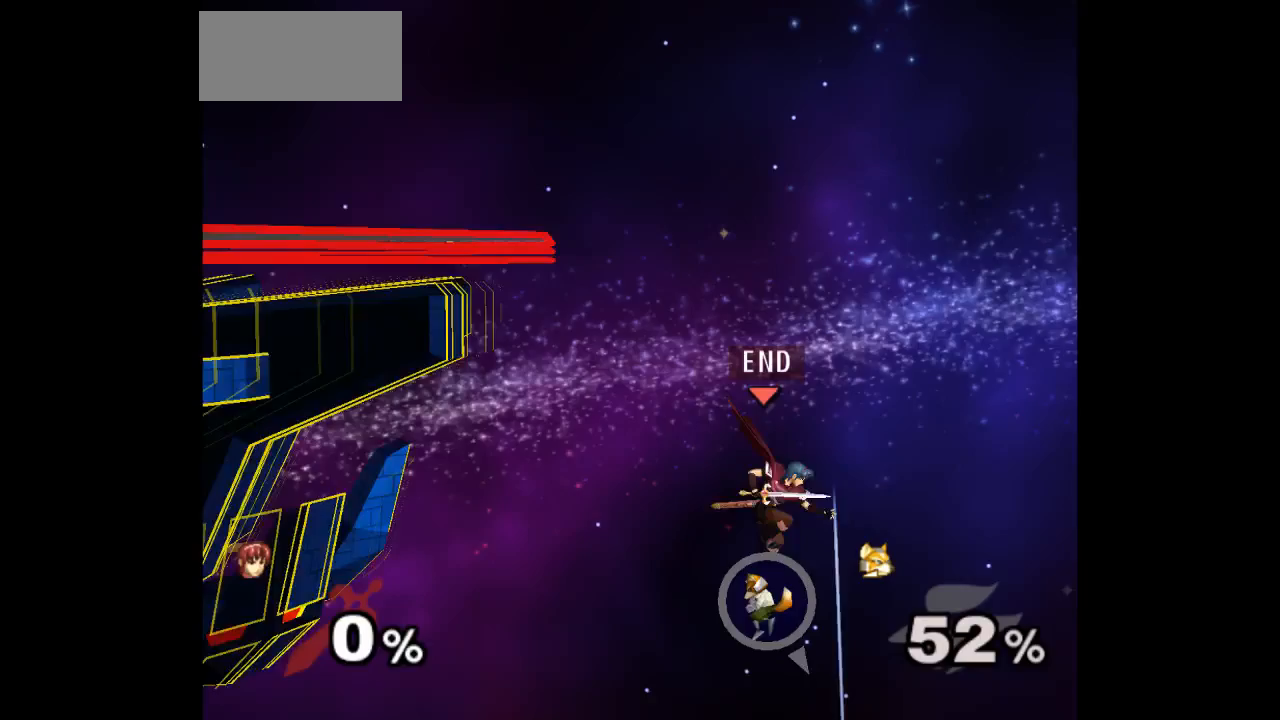
{"dt_ms": 500, "buttons": [], "left_stick": "center", "right_stick": "center", "events": []}
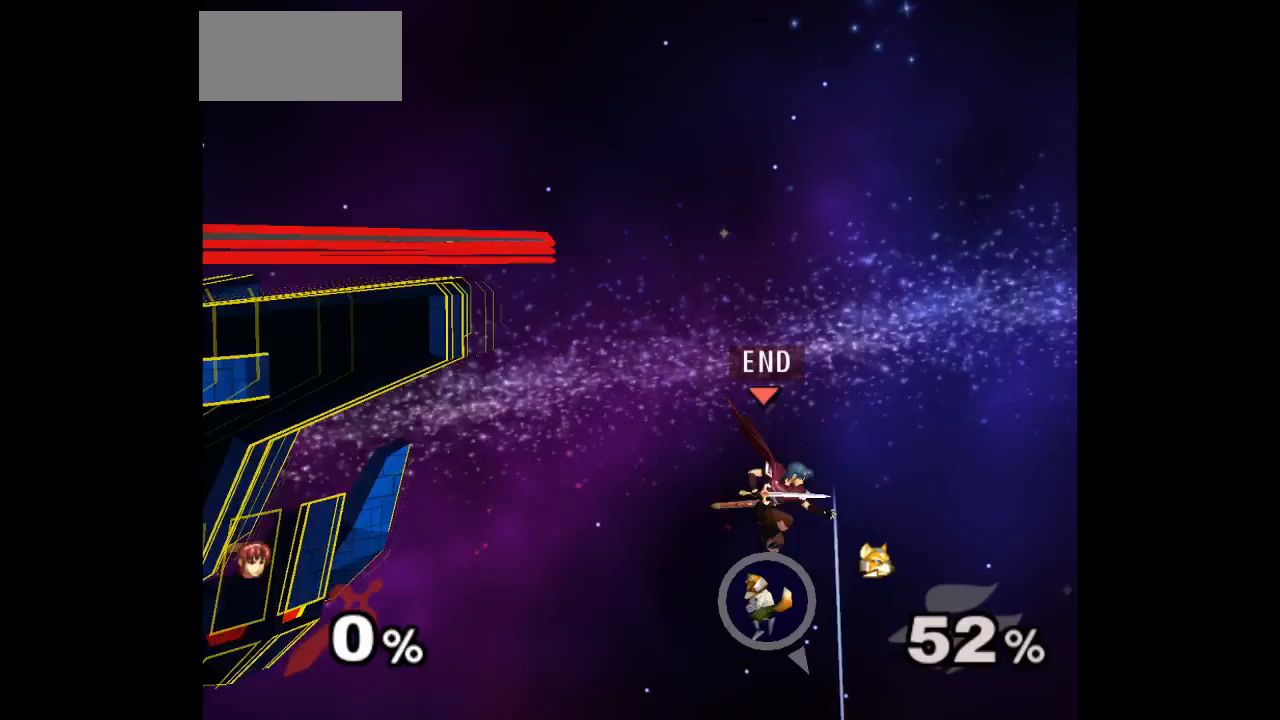
{"dt_ms": 500, "buttons": [], "left_stick": "center", "right_stick": "center", "events": []}
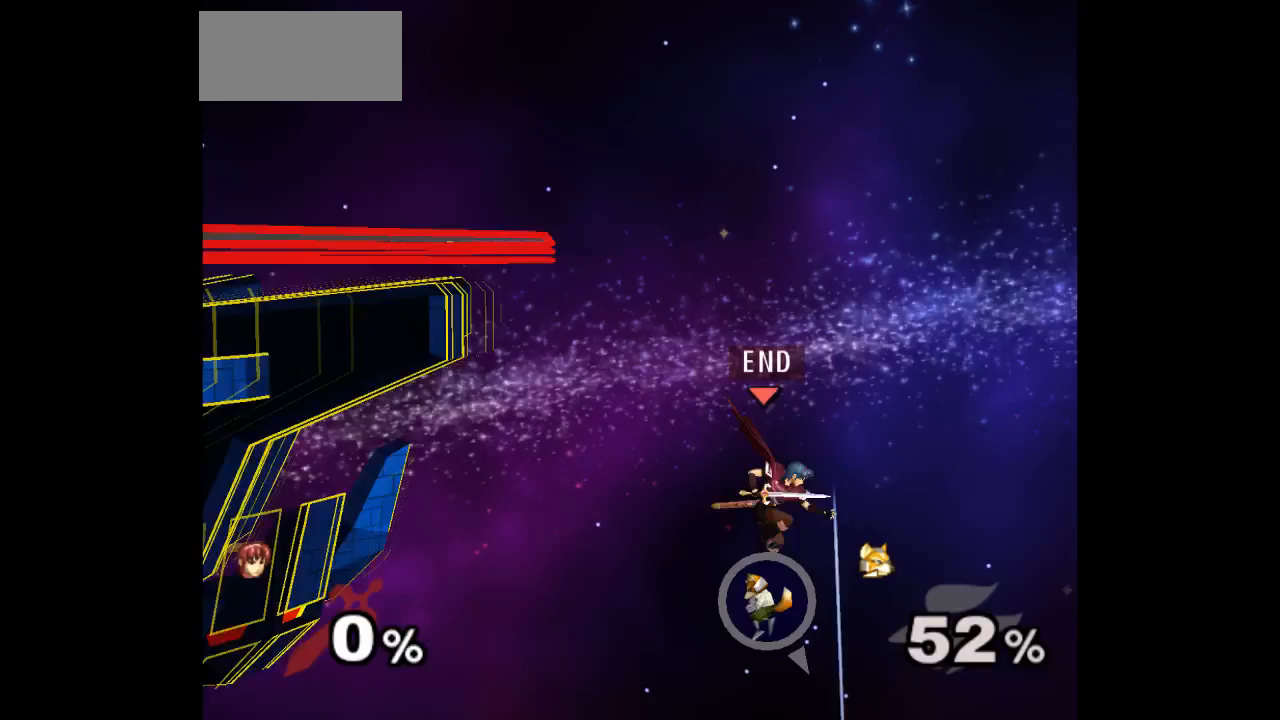
{"dt_ms": 500, "buttons": [], "left_stick": "center", "right_stick": "center", "events": []}
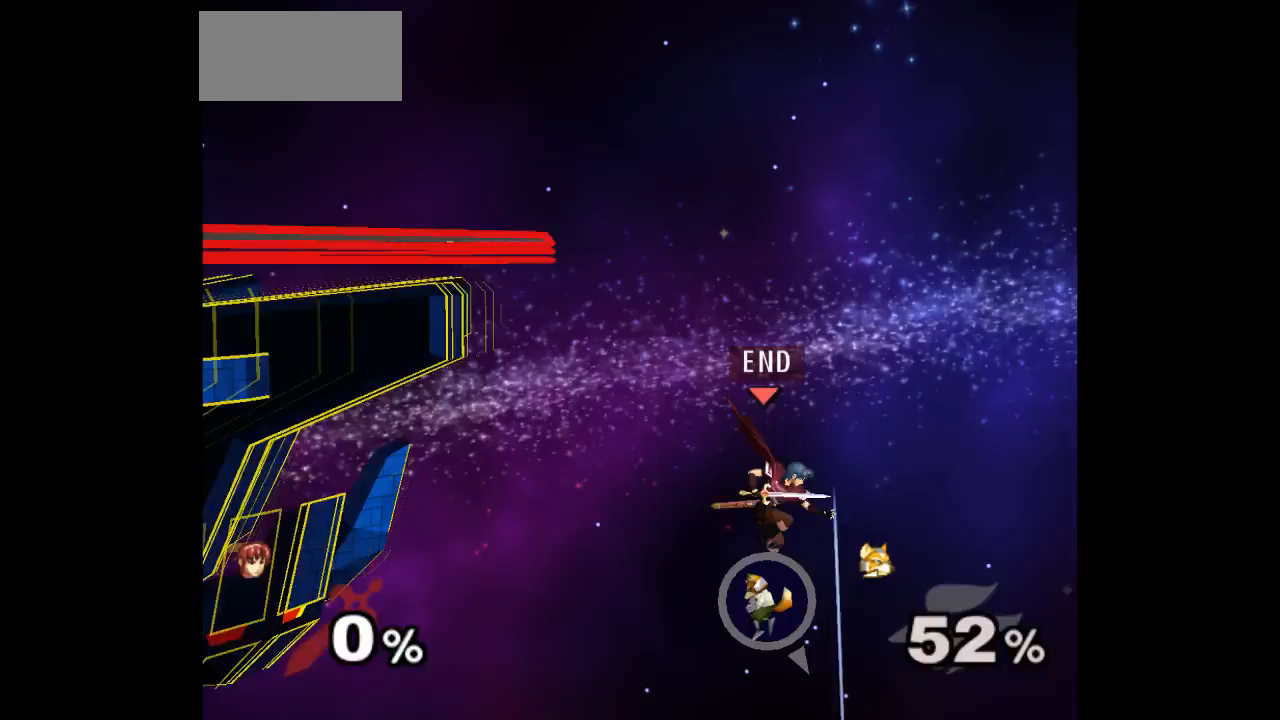
{"dt_ms": 500, "buttons": [], "left_stick": "center", "right_stick": "center", "events": []}
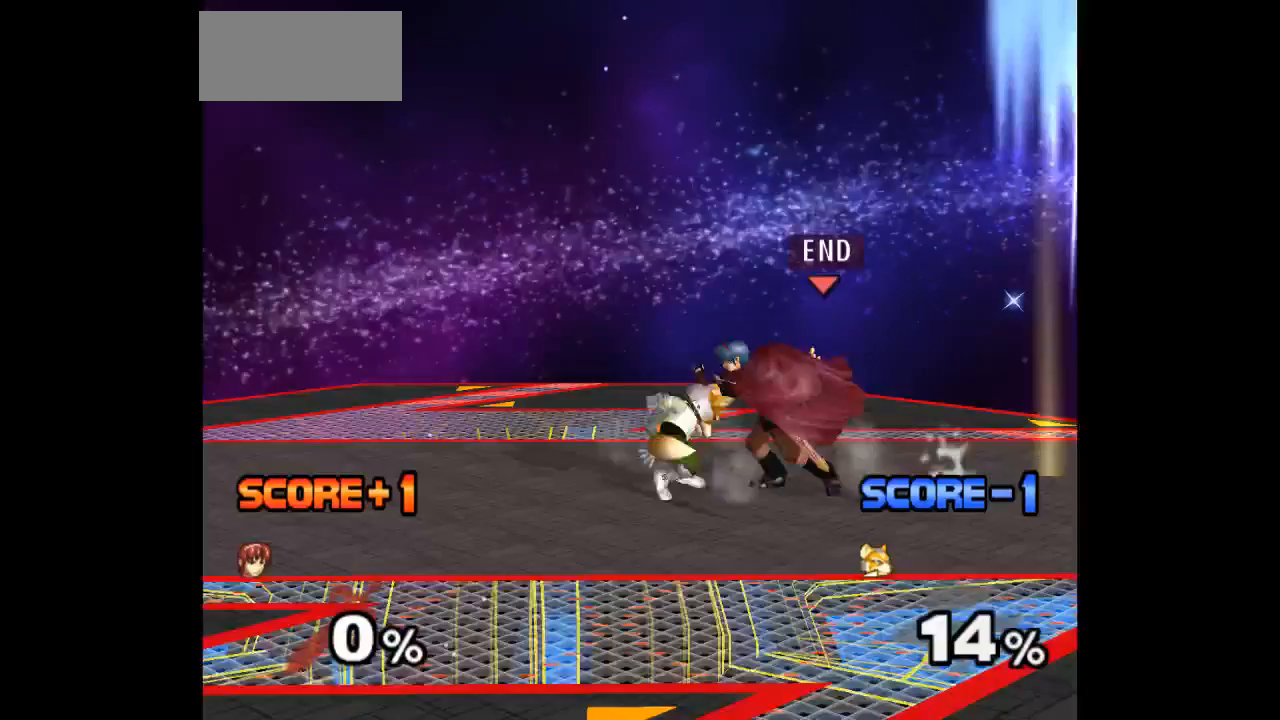
{"dt_ms": 500, "buttons": [], "left_stick": "center", "right_stick": "center", "events": []}
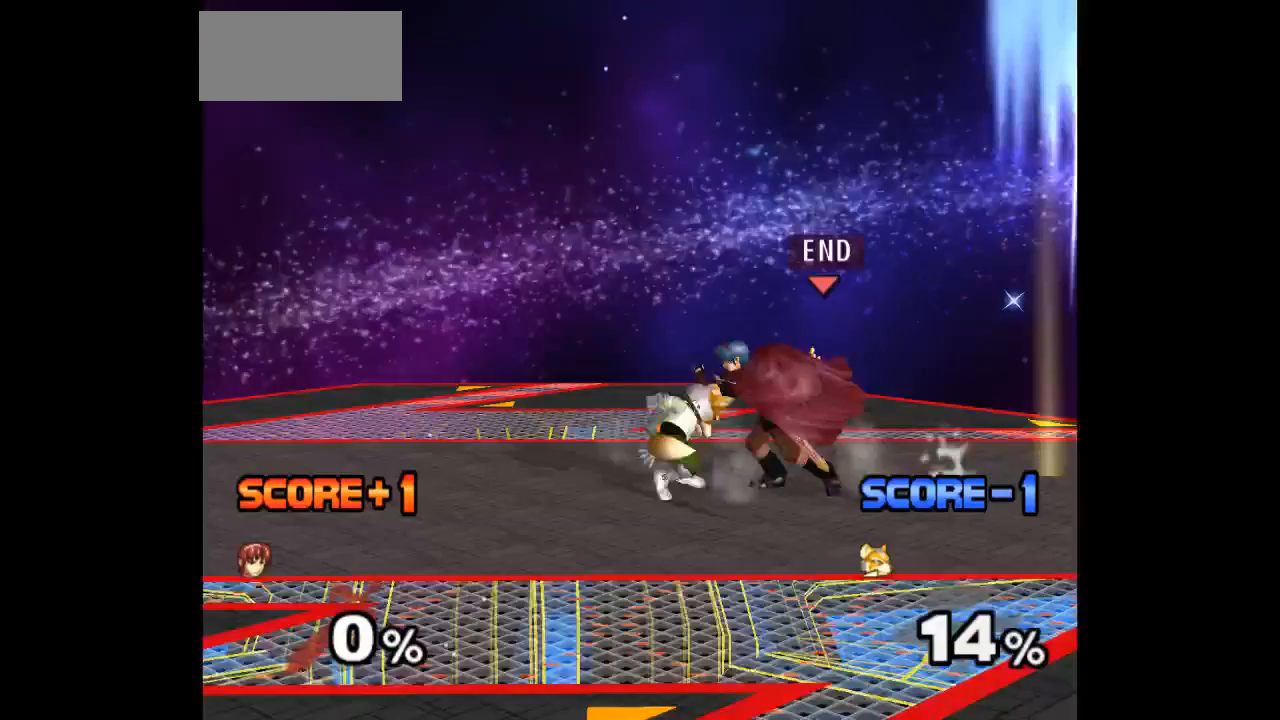
{"dt_ms": 500, "buttons": [], "left_stick": "center", "right_stick": "center", "events": []}